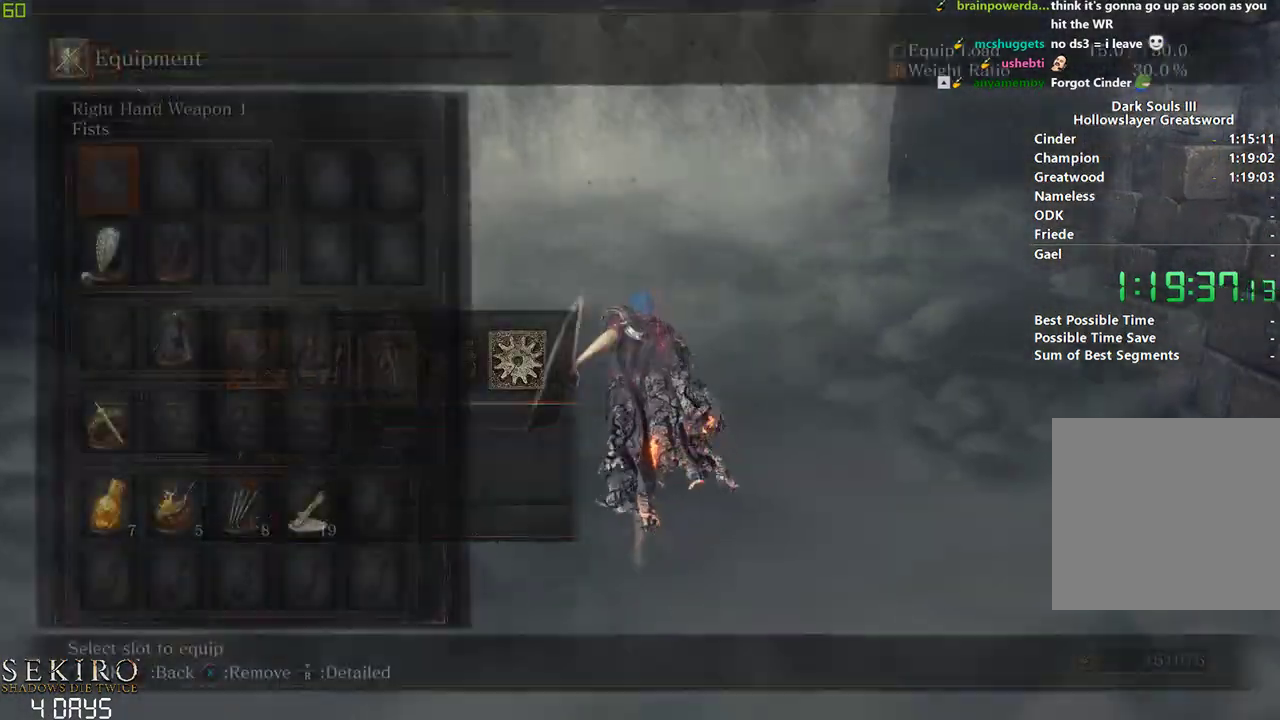
Gameplay with a controller (Xbox layout); each line is a JSON object with the inputs held at the frame after it. "events" lists button and stick changes between this image and that frame as [ms after this image, input, new state], when the widget could be followed in between. Not read: START.
{"buttons": ["A", "B"], "left_stick": "center", "right_stick": "center", "events": [[33, "A", "down"], [133, "A", "up"], [217, "DPAD_RIGHT", "down"], [317, "DPAD_RIGHT", "up"], [483, "A", "down"]]}
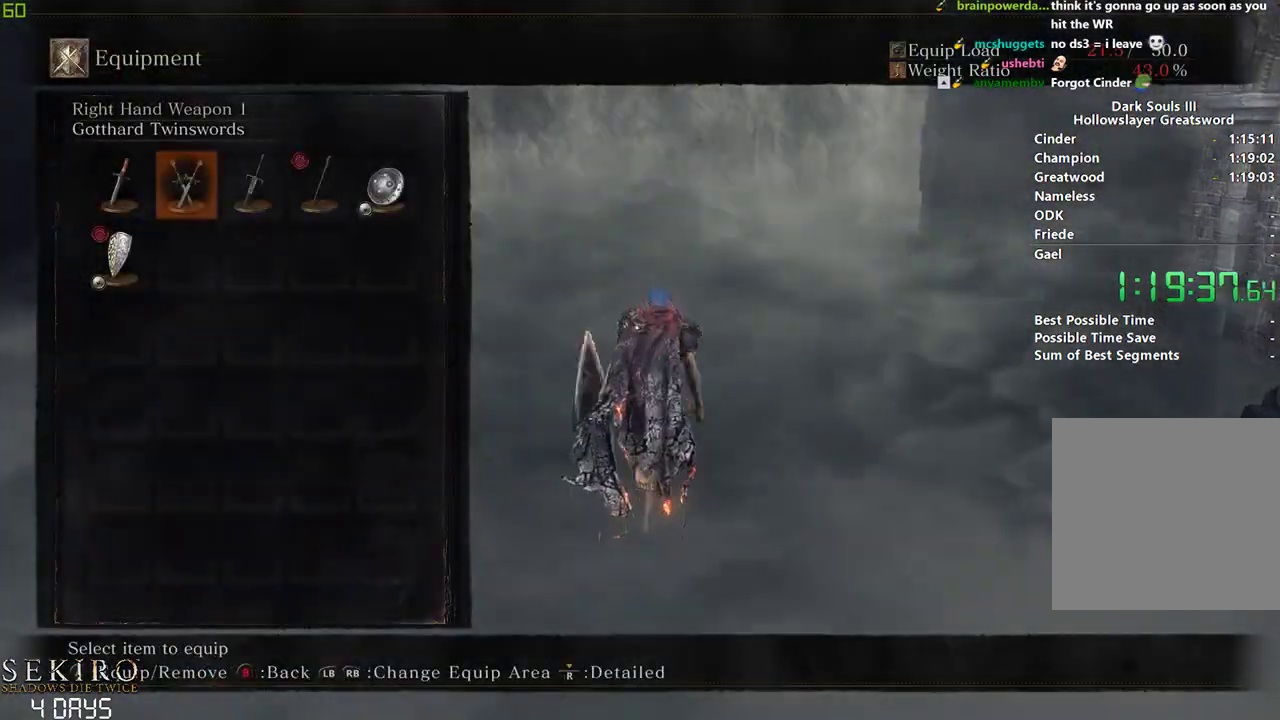
{"buttons": ["B"], "left_stick": "center", "right_stick": "center", "events": [[33, "DPAD_RIGHT", "down"], [100, "A", "up"], [117, "DPAD_RIGHT", "up"], [233, "A", "down"], [417, "A", "up"]]}
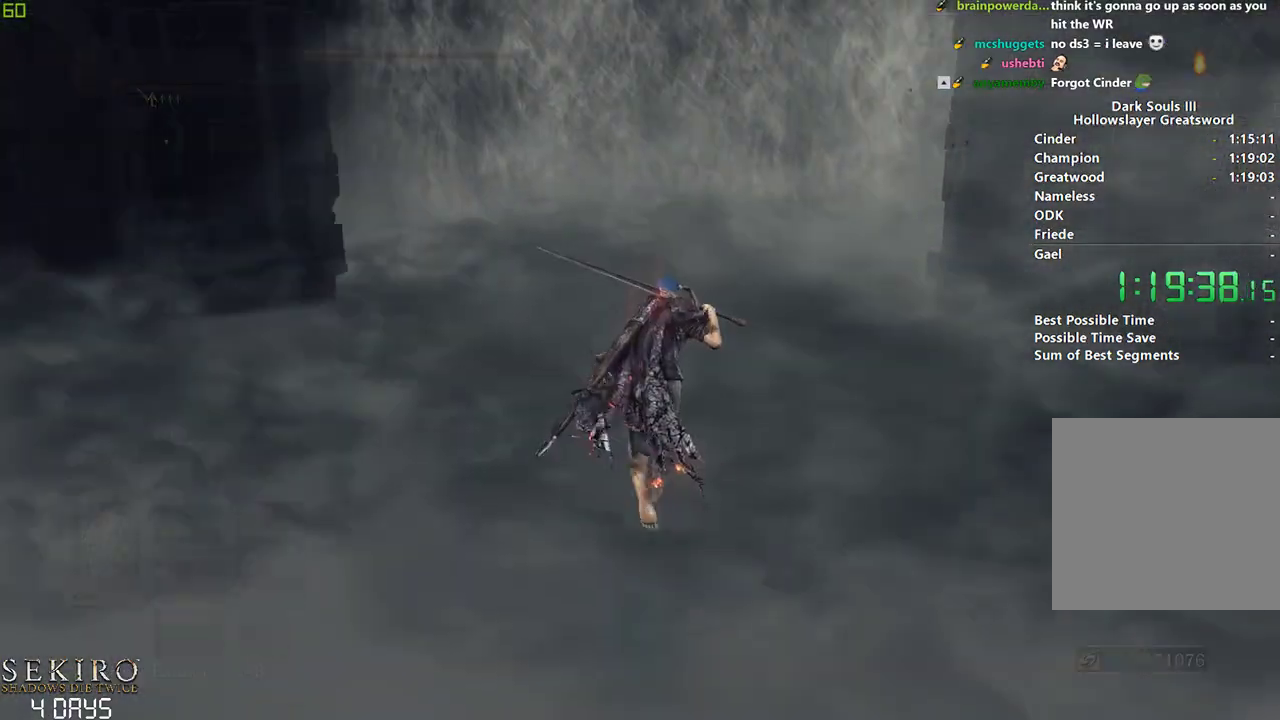
{"buttons": ["B", "DPAD_UP"], "left_stick": "center", "right_stick": "center", "events": [[150, "A", "down"], [250, "DPAD_UP", "down"], [300, "A", "up"], [350, "DPAD_UP", "up"], [417, "DPAD_UP", "down"]]}
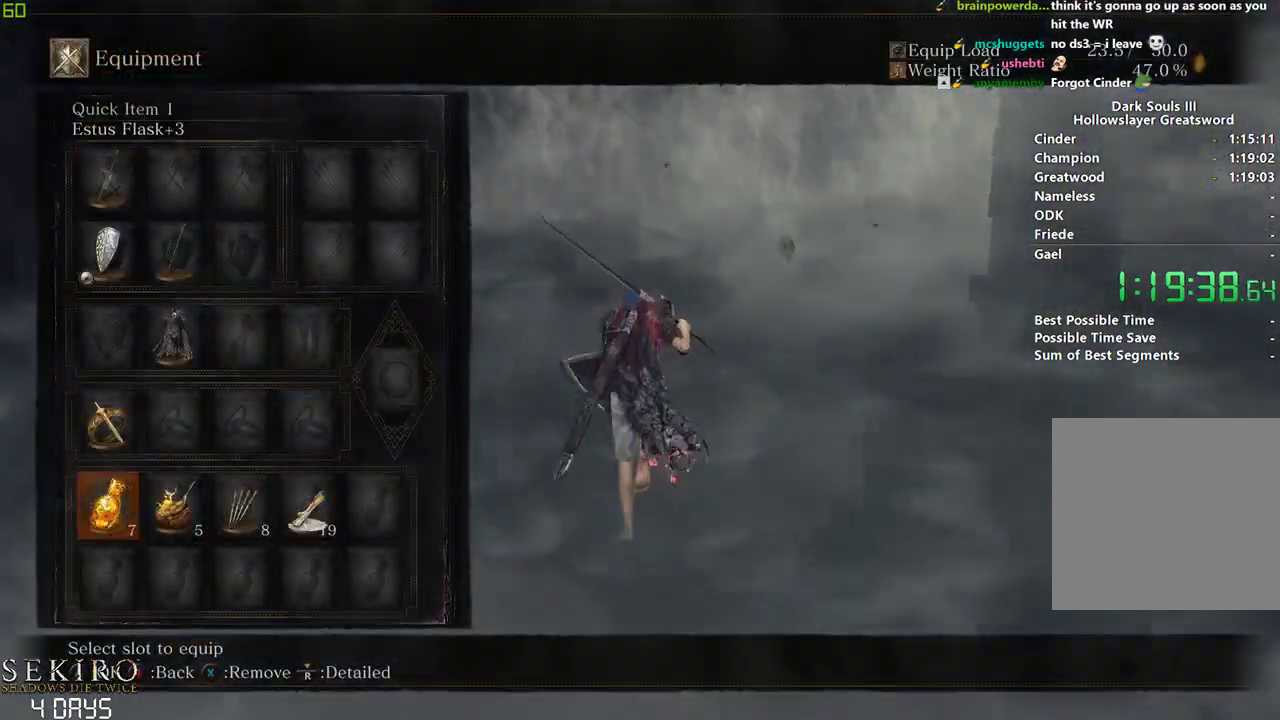
{"buttons": ["B"], "left_stick": "center", "right_stick": "center", "events": [[50, "DPAD_UP", "up"], [117, "right_stick", "down"], [233, "right_stick", "center"], [300, "DPAD_UP", "down"], [433, "DPAD_UP", "up"]]}
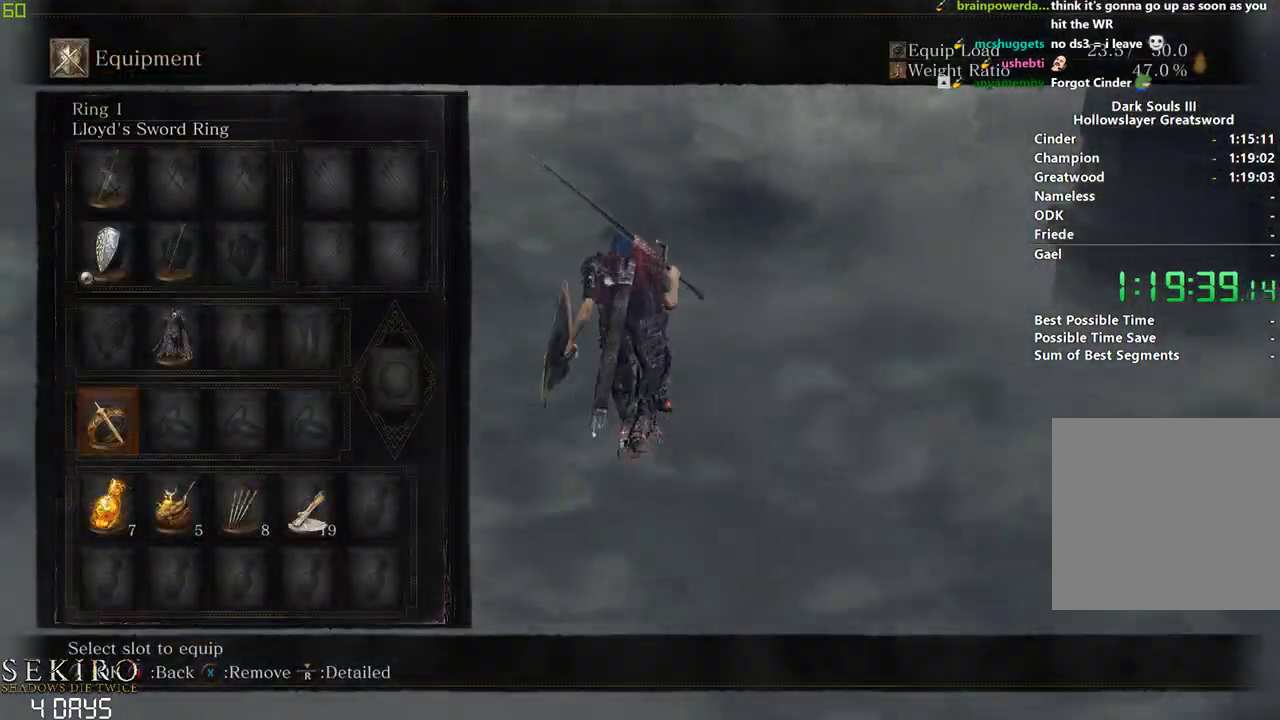
{"buttons": ["B"], "left_stick": "center", "right_stick": "center", "events": []}
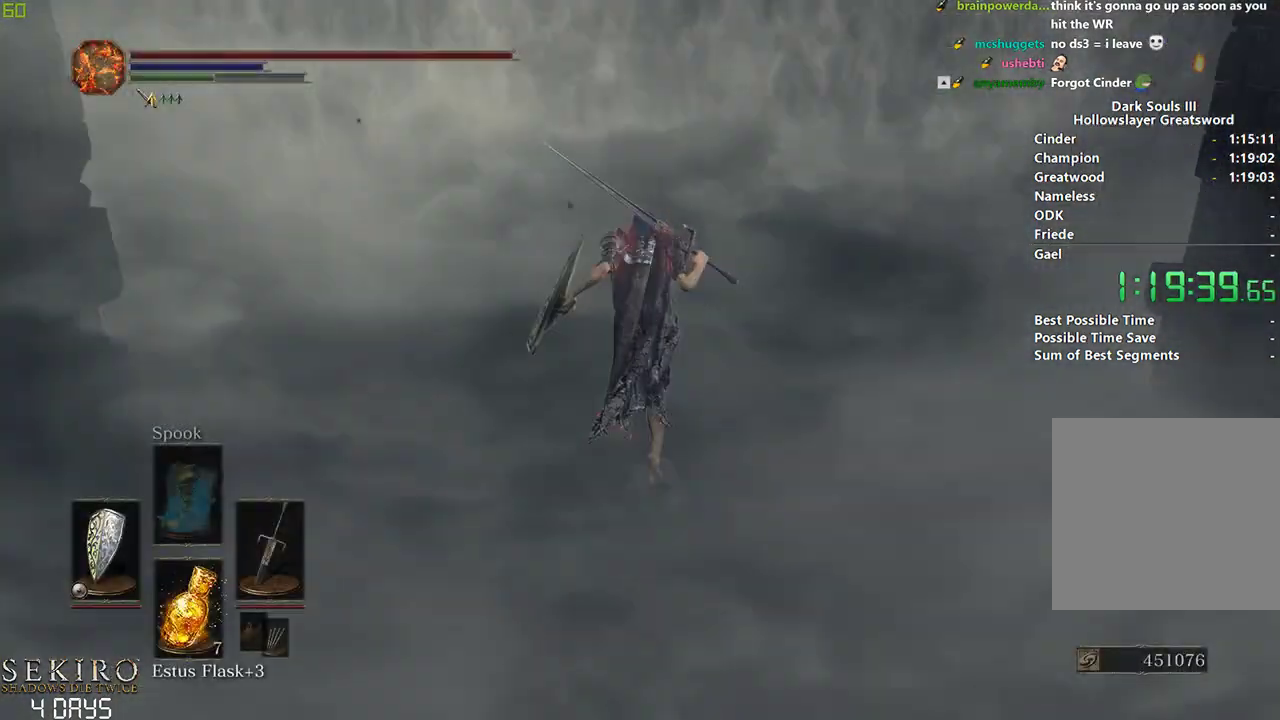
{"buttons": ["B"], "left_stick": "center", "right_stick": "center", "events": [[417, "A", "down"], [500, "A", "up"]]}
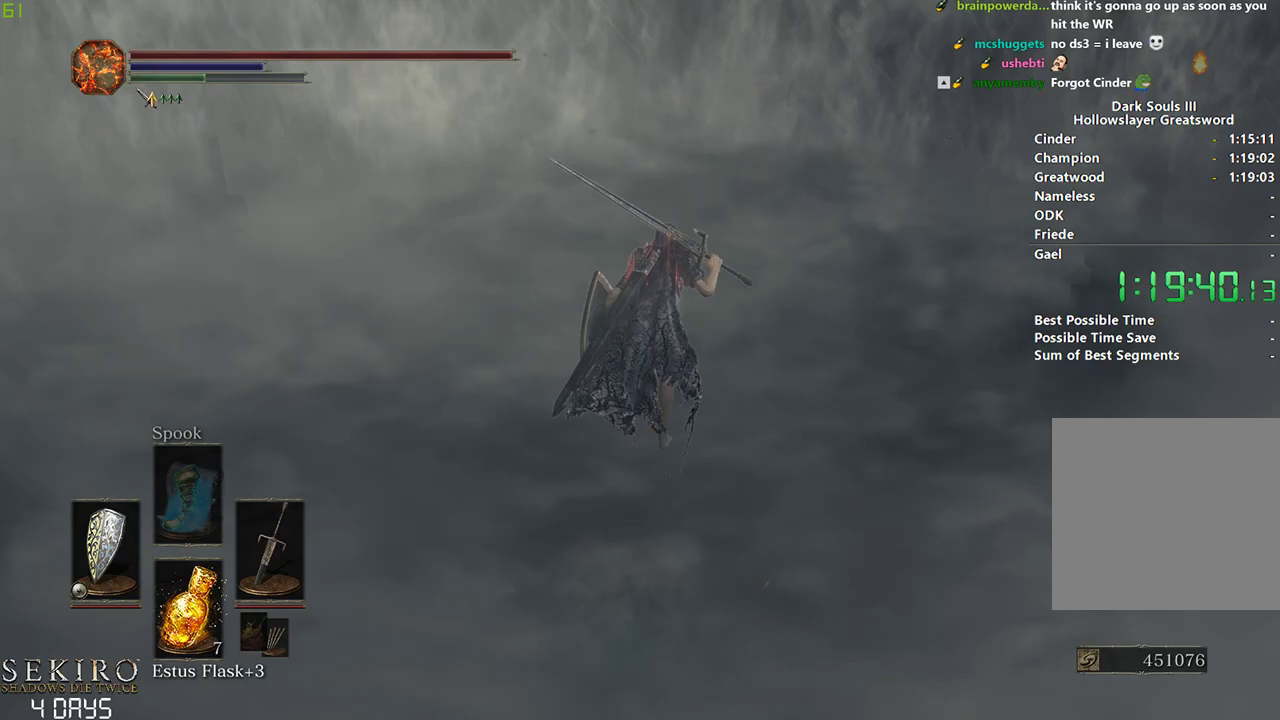
{"buttons": ["A", "B"], "left_stick": "center", "right_stick": "center", "events": [[83, "A", "down"], [183, "A", "up"], [267, "A", "down"], [350, "A", "up"], [450, "A", "down"]]}
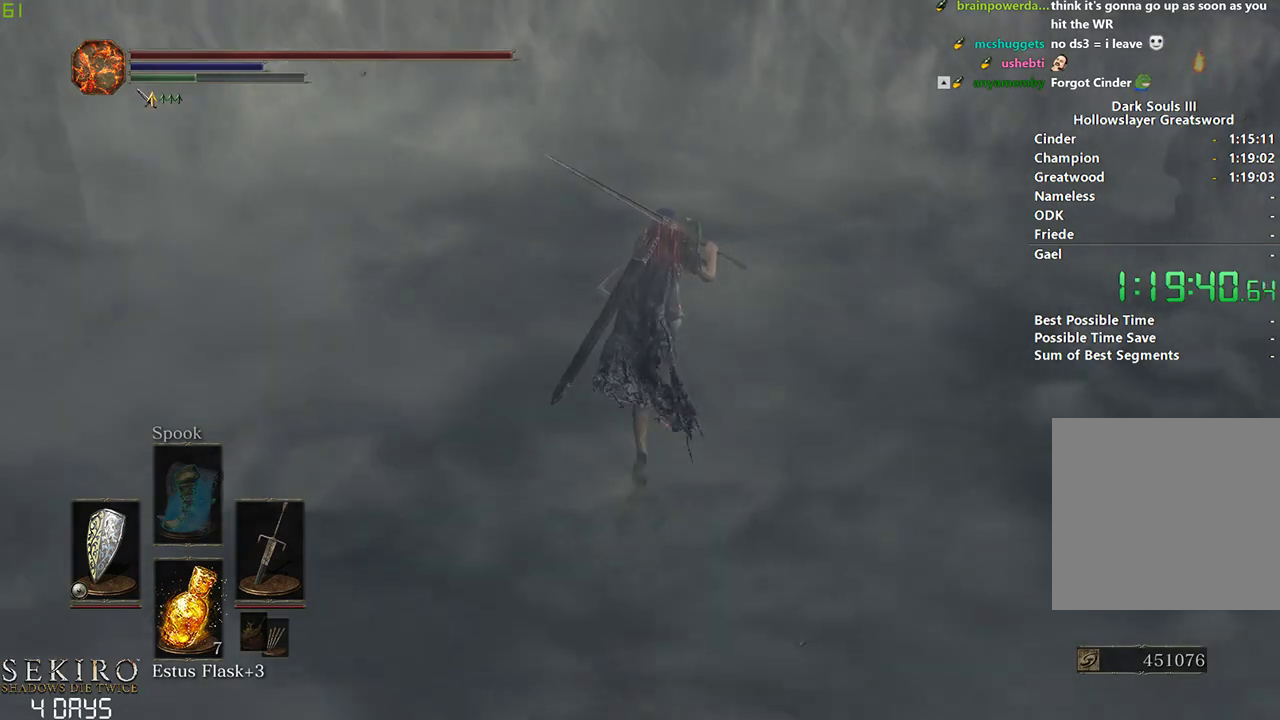
{"buttons": ["B"], "left_stick": "center", "right_stick": "center", "events": [[50, "A", "up"], [133, "A", "down"], [233, "A", "up"], [417, "A", "down"], [467, "A", "up"]]}
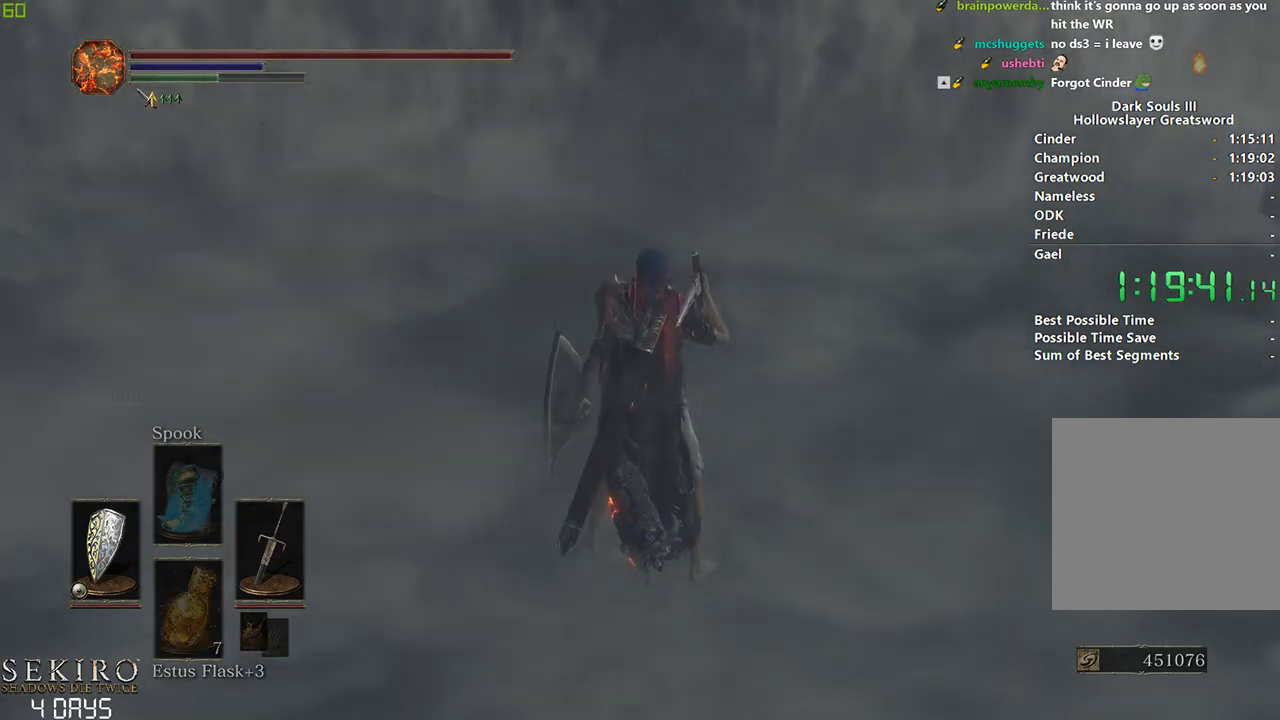
{"buttons": ["B", "DPAD_RIGHT"], "left_stick": "center", "right_stick": "center", "events": [[67, "A", "down"], [167, "DPAD_UP", "down"], [217, "A", "up"], [250, "DPAD_UP", "up"], [317, "DPAD_UP", "down"], [400, "DPAD_UP", "up"], [467, "DPAD_RIGHT", "down"]]}
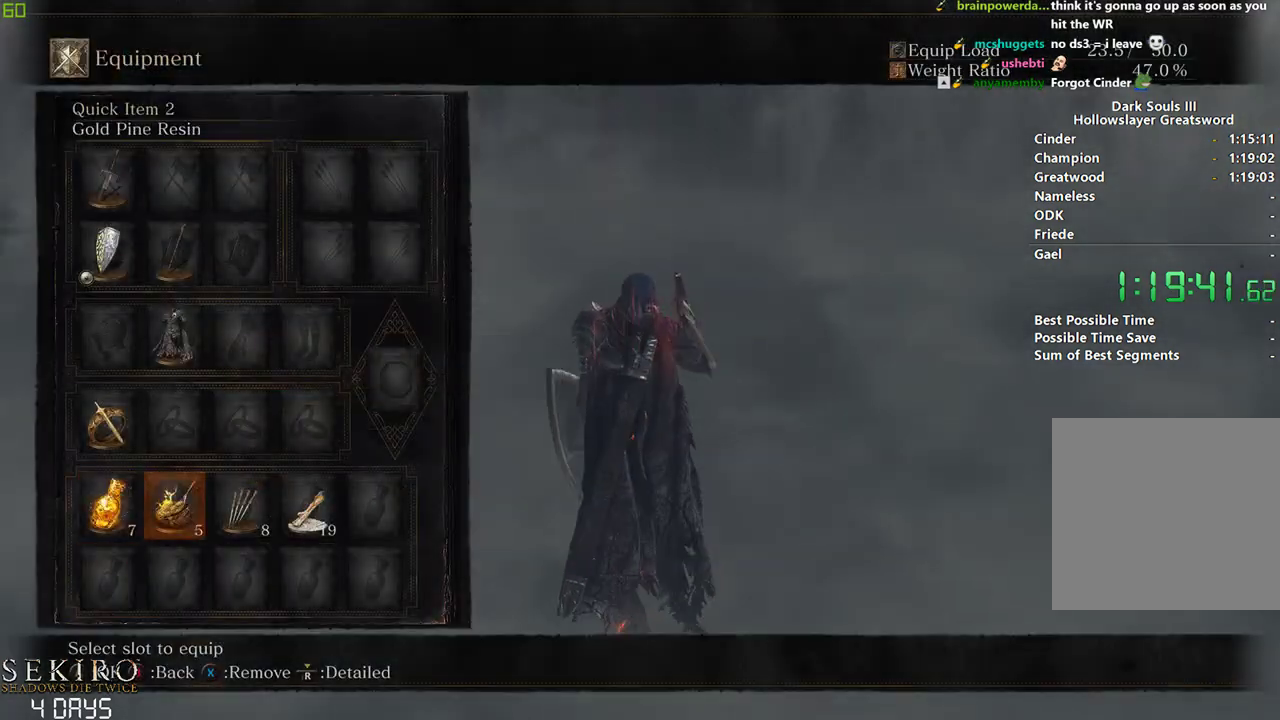
{"buttons": ["B"], "left_stick": "center", "right_stick": "center", "events": [[83, "A", "down"], [100, "DPAD_RIGHT", "up"], [200, "A", "up"]]}
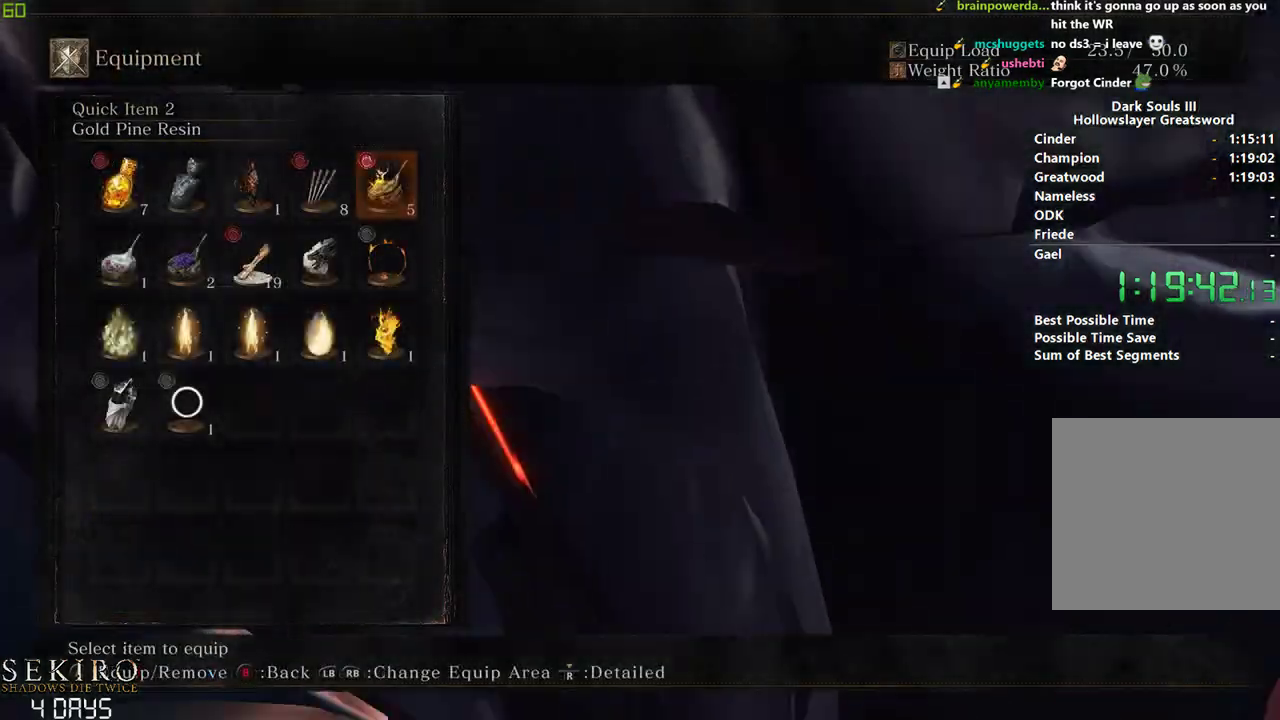
{"buttons": ["B", "DPAD_DOWN"], "left_stick": "center", "right_stick": "center", "events": [[350, "A", "down"], [500, "A", "up"], [500, "DPAD_DOWN", "down"]]}
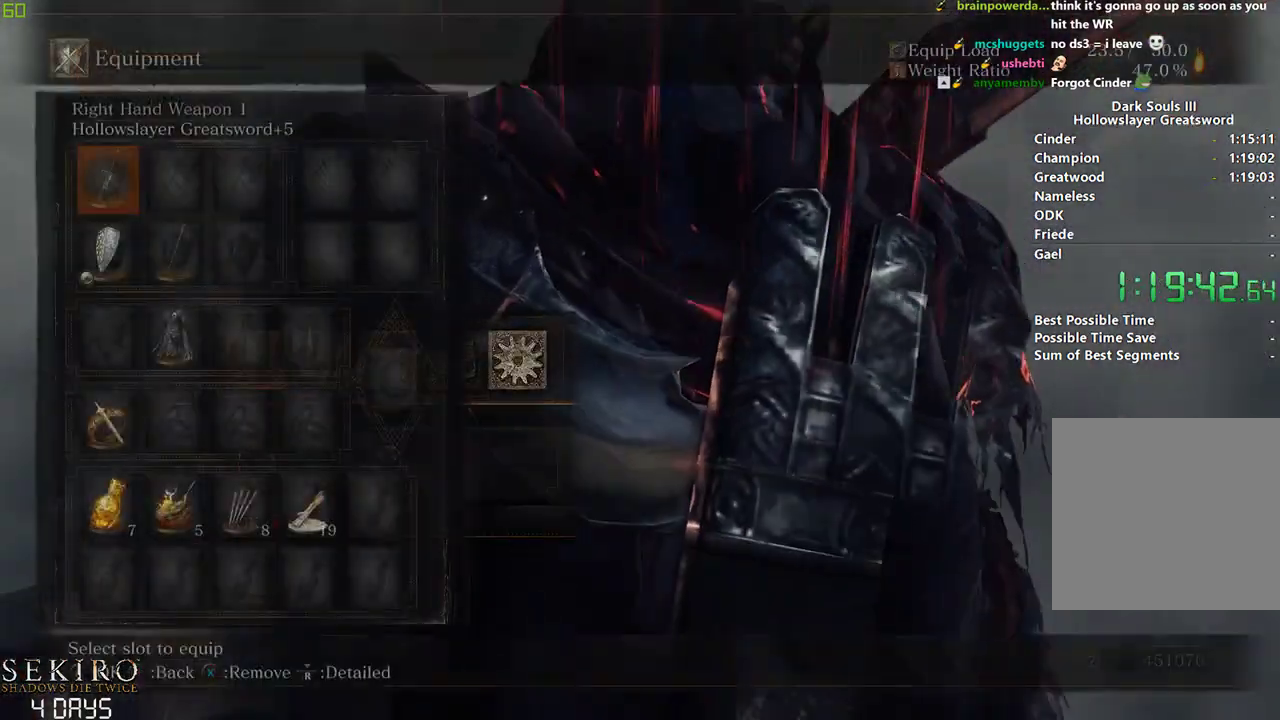
{"buttons": ["B"], "left_stick": "center", "right_stick": "center", "events": [[83, "DPAD_DOWN", "up"], [250, "DPAD_RIGHT", "down"], [350, "DPAD_RIGHT", "up"]]}
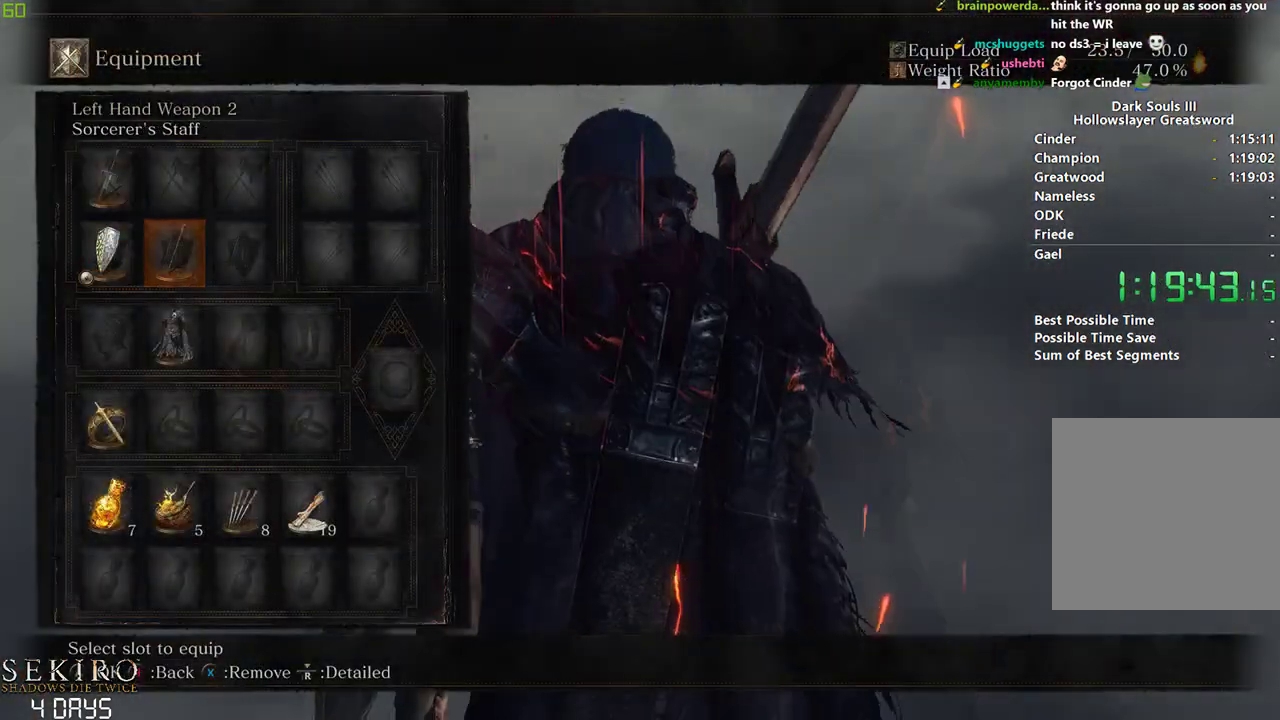
{"buttons": ["B"], "left_stick": "center", "right_stick": "center", "events": [[33, "DPAD_DOWN", "down"], [117, "DPAD_DOWN", "up"], [200, "DPAD_LEFT", "down"], [317, "DPAD_LEFT", "up"], [333, "A", "down"], [450, "A", "up"]]}
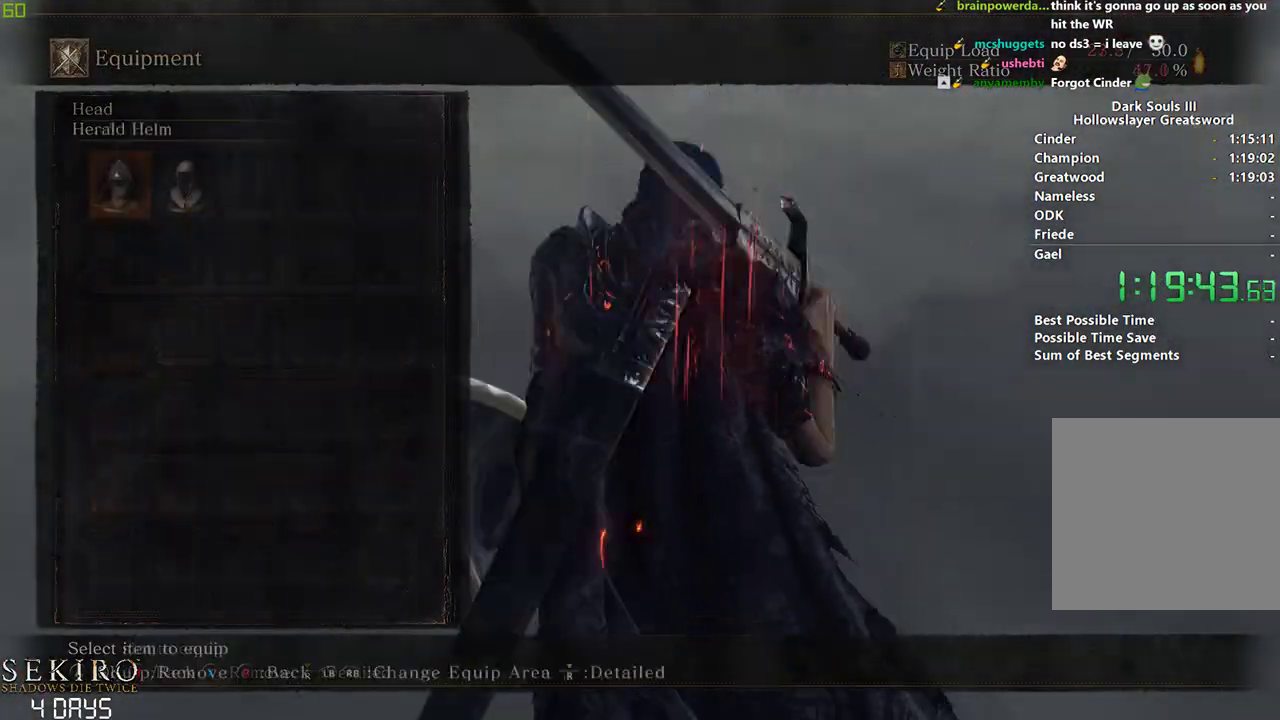
{"buttons": ["B"], "left_stick": "center", "right_stick": "center", "events": [[167, "A", "down"], [267, "A", "up"], [333, "R1", "down"], [467, "R1", "up"]]}
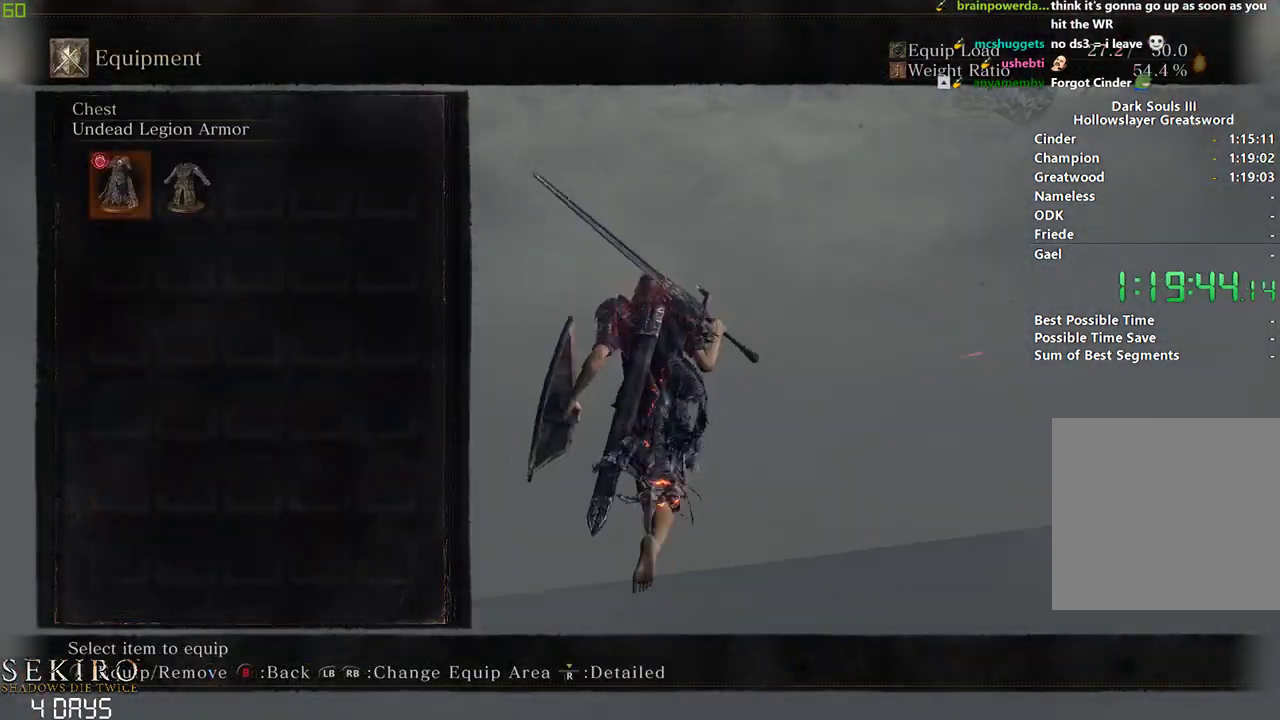
{"buttons": ["B"], "left_stick": "center", "right_stick": "center", "events": [[17, "R1", "down"], [150, "R1", "up"], [300, "A", "down"], [417, "A", "up"]]}
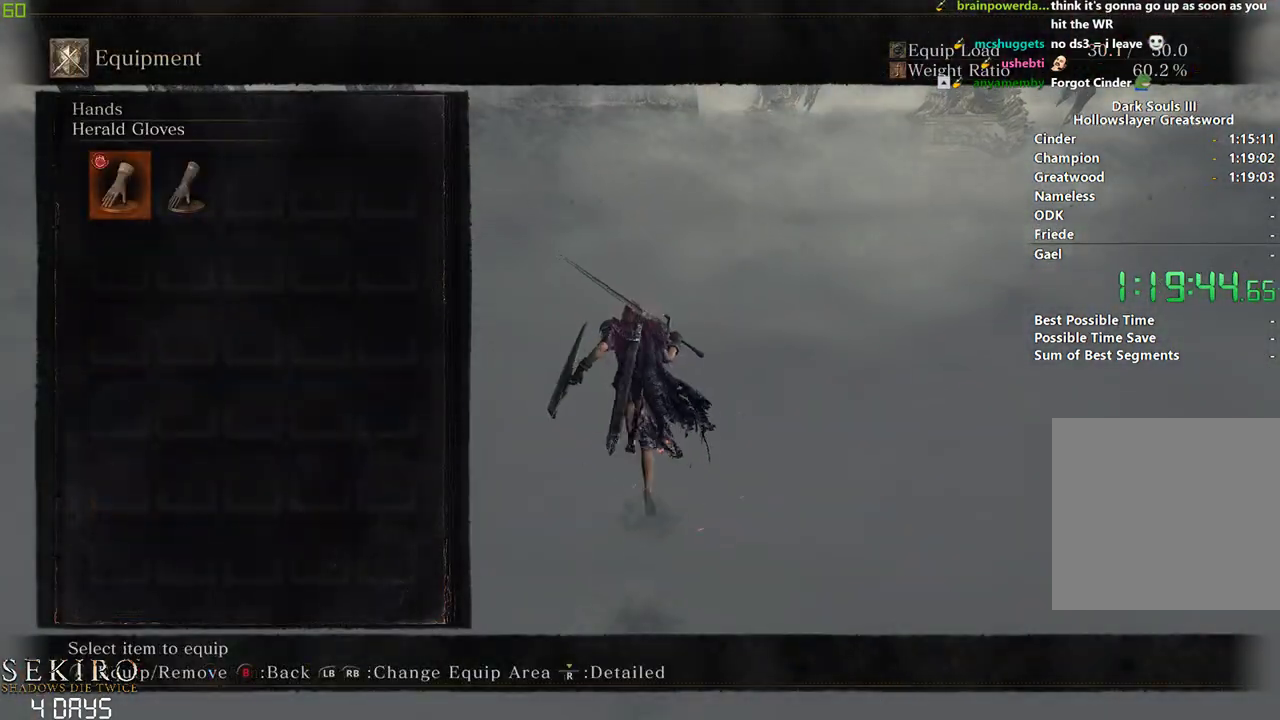
{"buttons": ["B"], "left_stick": "center", "right_stick": "center", "events": [[100, "R1", "down"], [233, "R1", "up"], [267, "DPAD_RIGHT", "down"], [333, "DPAD_RIGHT", "up"]]}
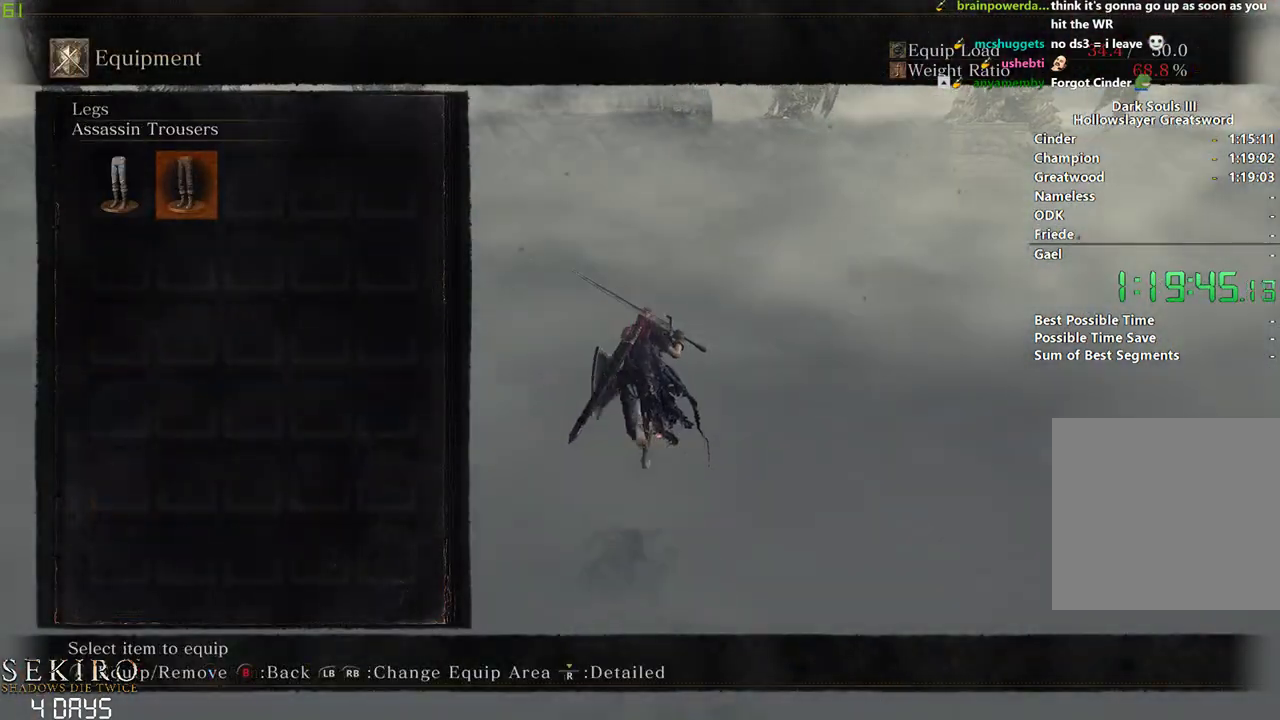
{"buttons": ["B"], "left_stick": "center", "right_stick": "center", "events": [[150, "A", "down"], [317, "A", "up"]]}
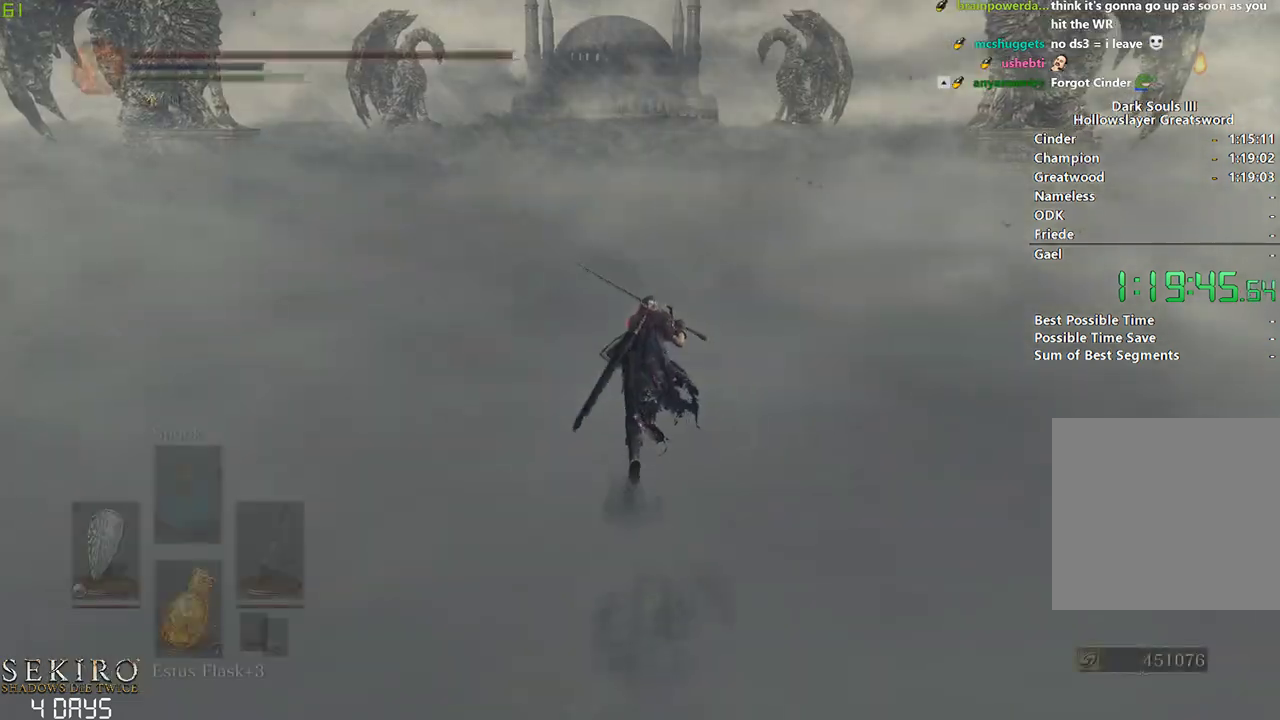
{"buttons": ["B"], "left_stick": "center", "right_stick": "center", "events": [[17, "DPAD_DOWN", "down"], [150, "DPAD_DOWN", "up"], [267, "DPAD_LEFT", "down"], [350, "DPAD_LEFT", "up"]]}
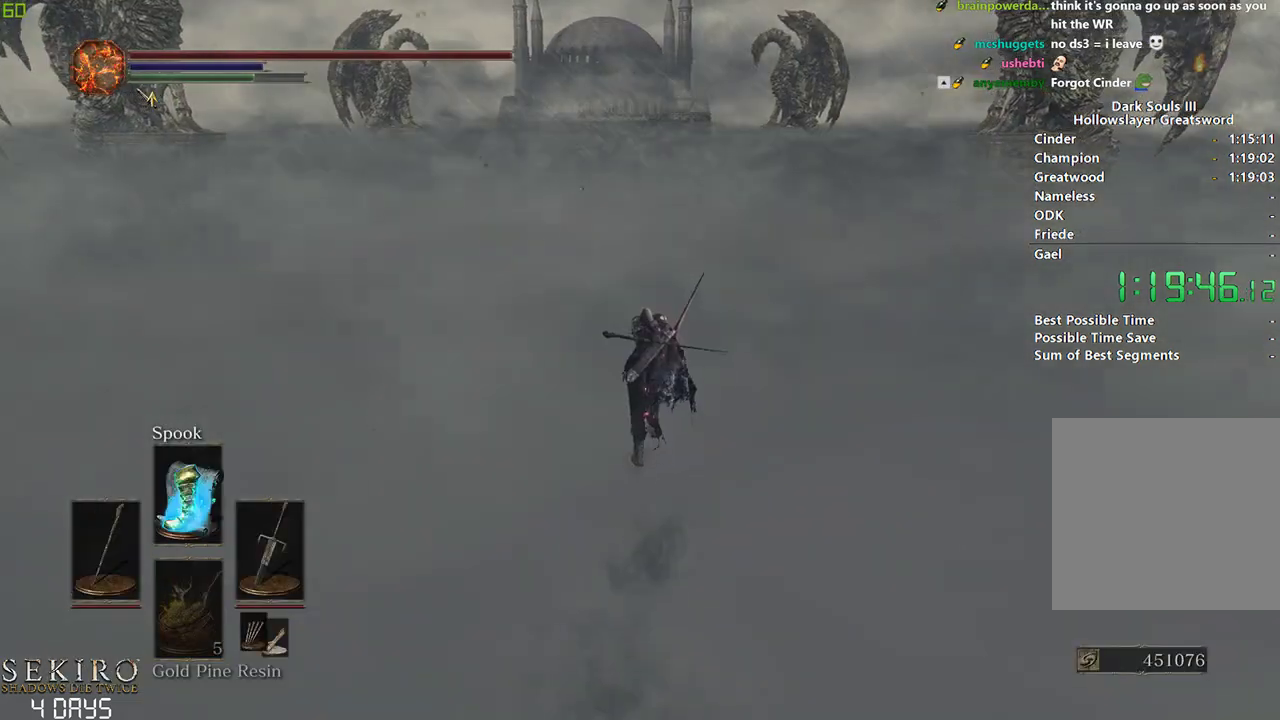
{"buttons": ["B"], "left_stick": "center", "right_stick": "center", "events": []}
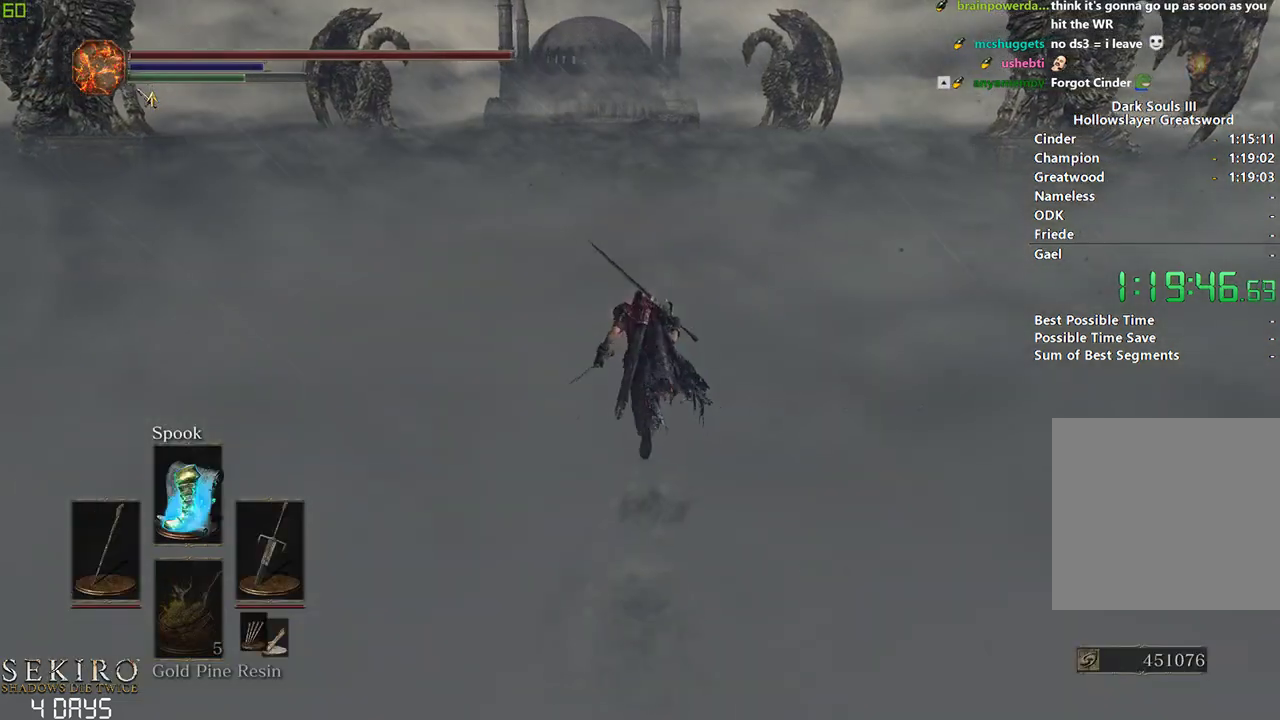
{"buttons": ["B"], "left_stick": "center", "right_stick": "center", "events": []}
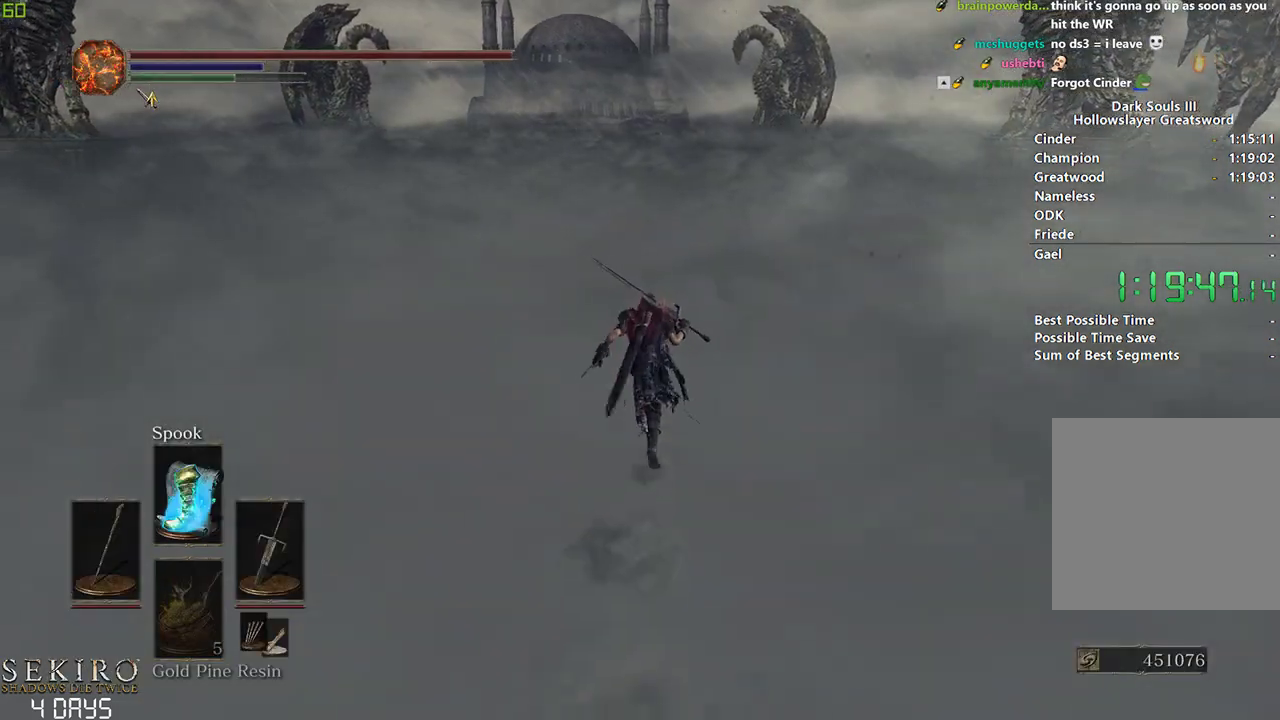
{"buttons": ["B"], "left_stick": "center", "right_stick": "center", "events": []}
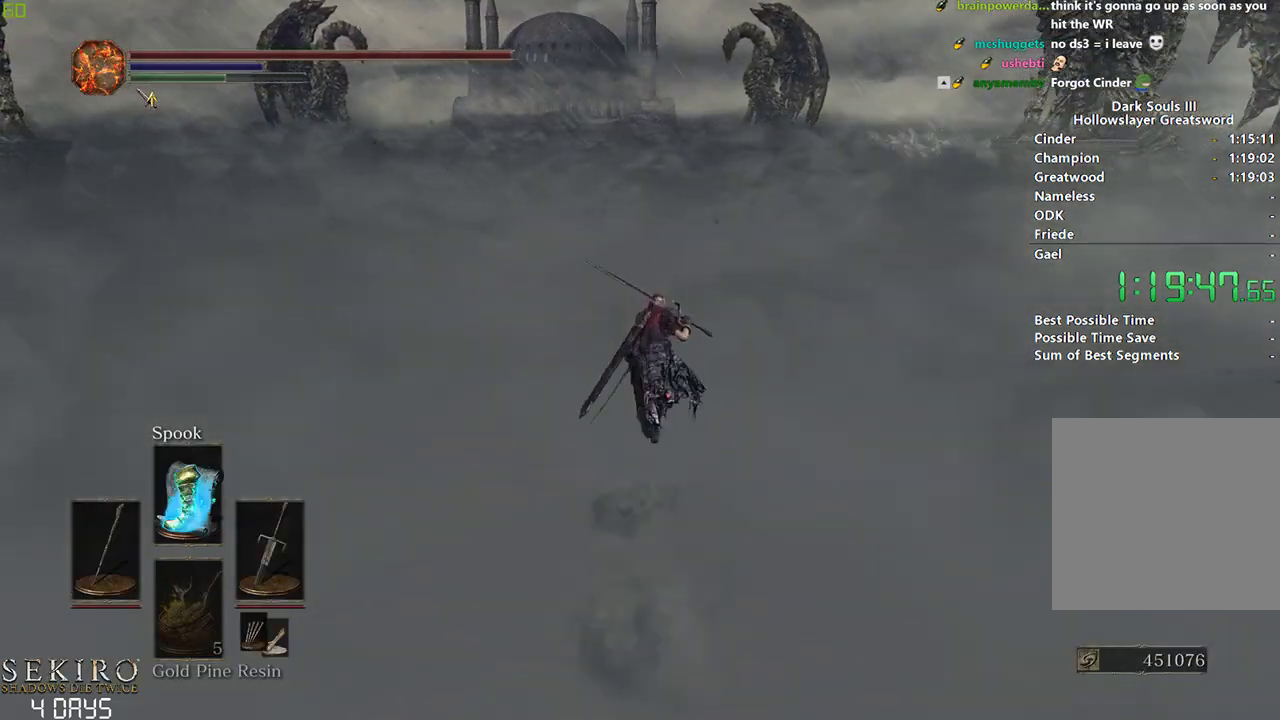
{"buttons": ["B"], "left_stick": "center", "right_stick": "center", "events": []}
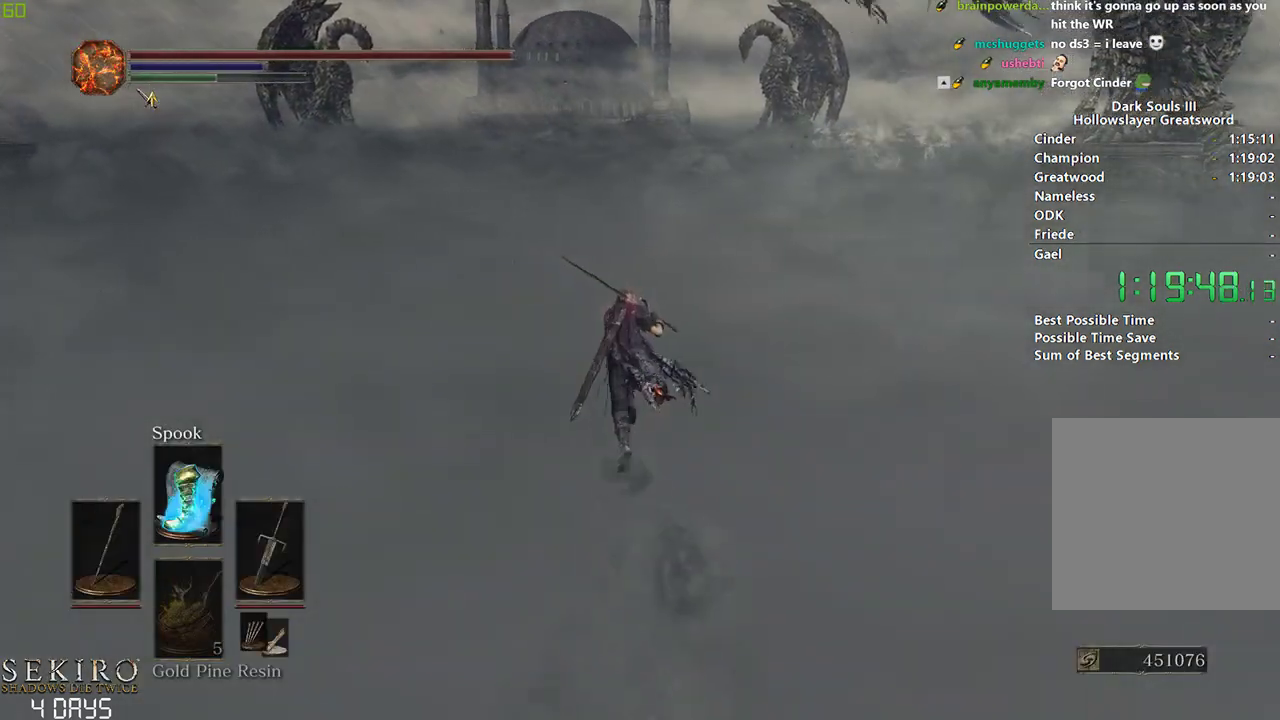
{"buttons": ["X"], "left_stick": "center", "right_stick": "center", "events": [[267, "X", "down"], [383, "B", "up"]]}
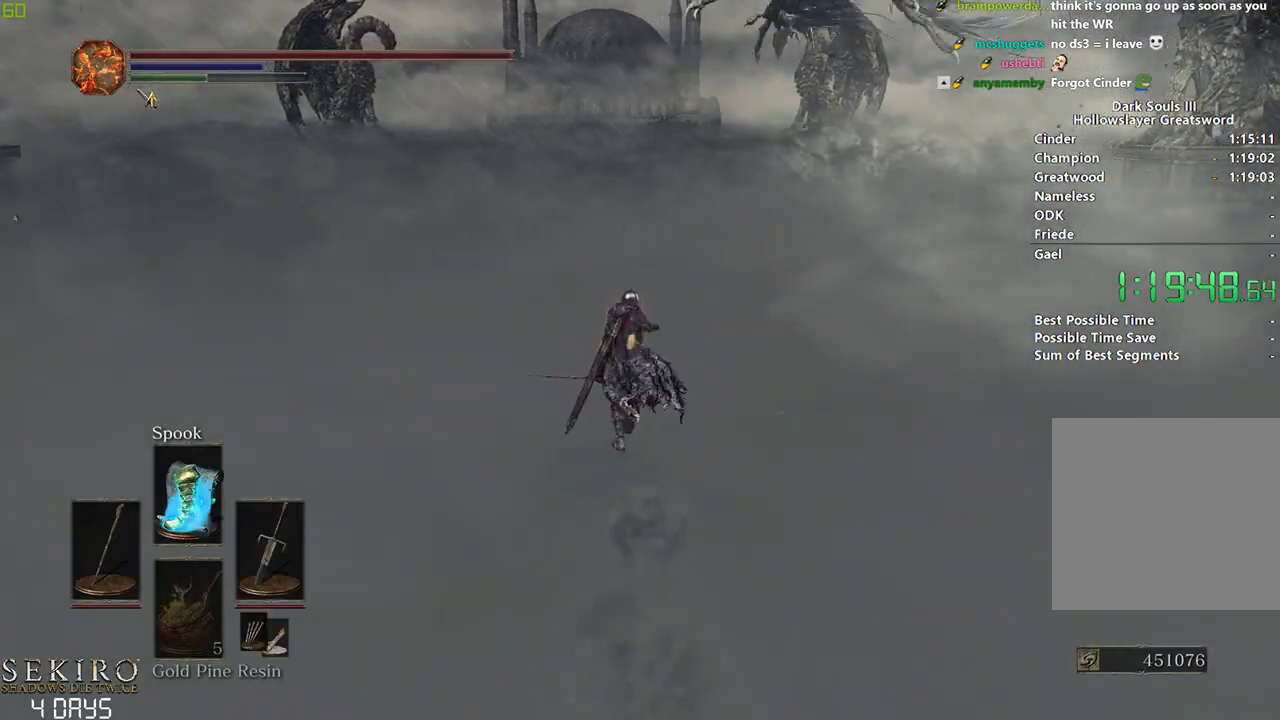
{"buttons": [], "left_stick": "center", "right_stick": "center", "events": [[83, "X", "up"], [183, "right_stick", "up-left"], [250, "DPAD_DOWN", "down"], [350, "right_stick", "center"], [367, "DPAD_DOWN", "up"]]}
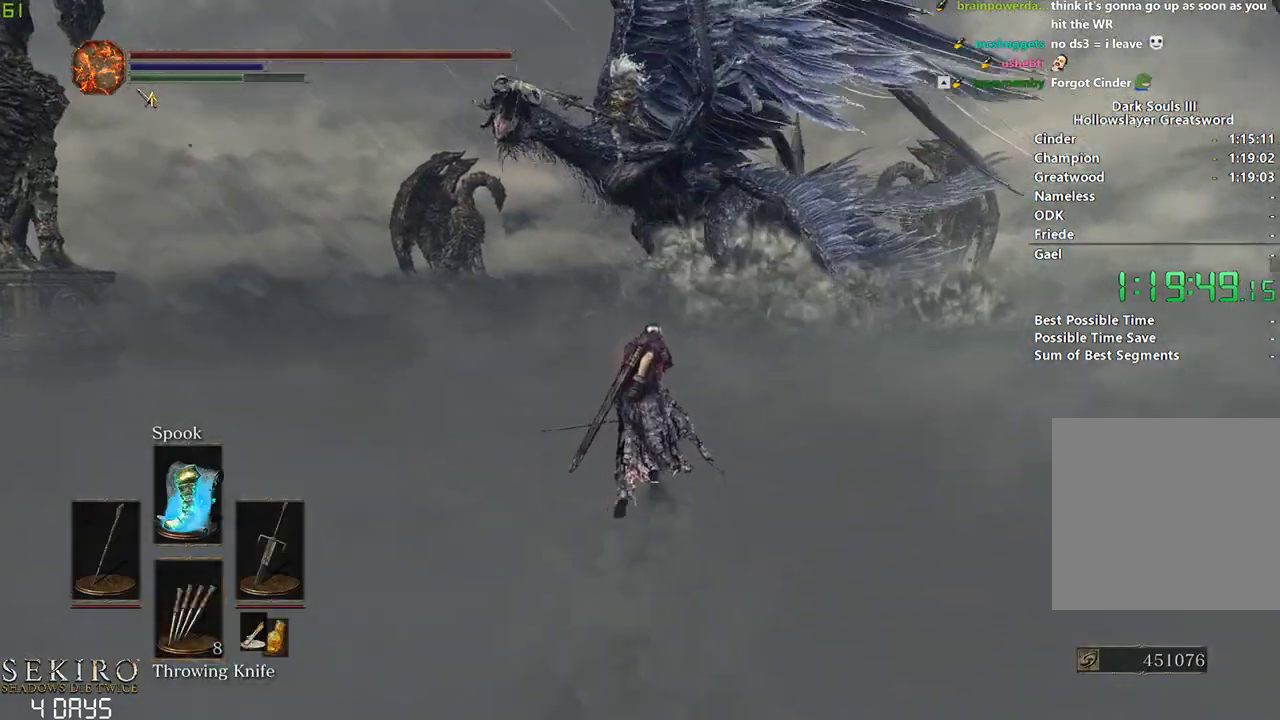
{"buttons": ["L1"], "left_stick": "center", "right_stick": "center", "events": [[100, "L1", "down"], [200, "L1", "up"], [233, "L1", "down"], [383, "L1", "up"], [450, "L1", "down"]]}
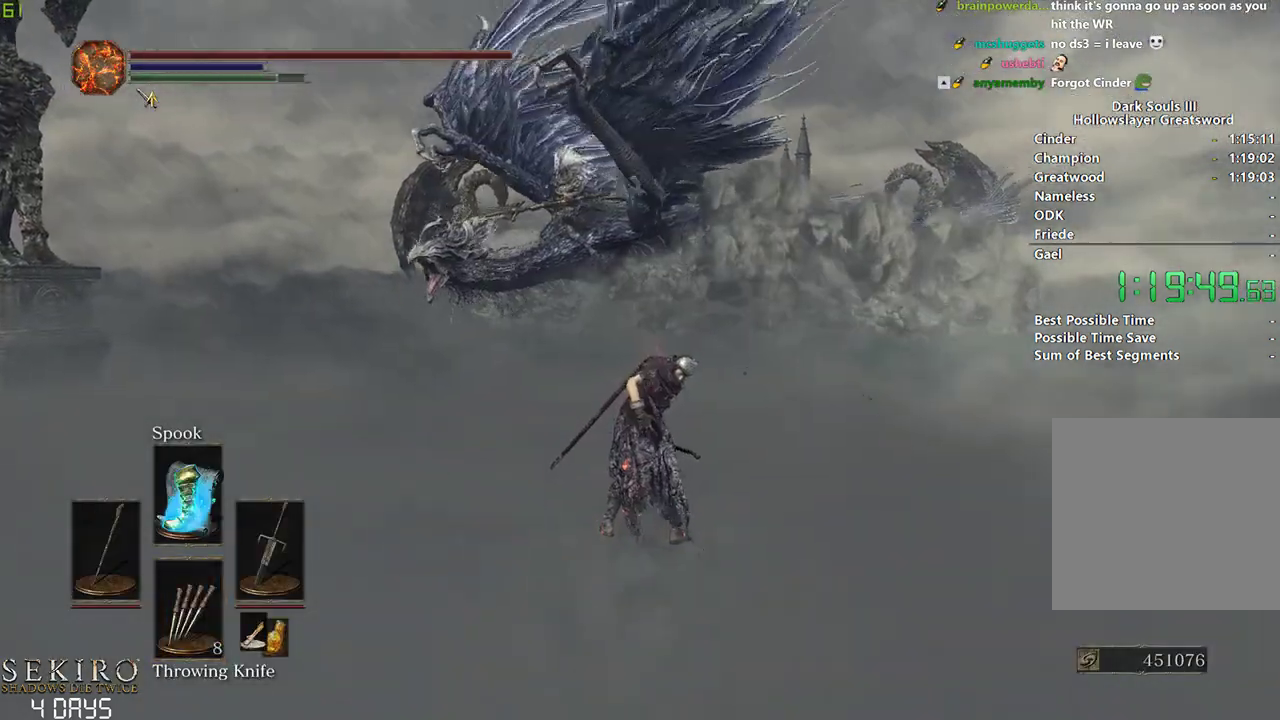
{"buttons": ["L1"], "left_stick": "center", "right_stick": "center", "events": [[50, "L1", "up"], [150, "L1", "down"], [250, "L1", "up"], [283, "L1", "down"], [400, "L1", "up"], [483, "L1", "down"]]}
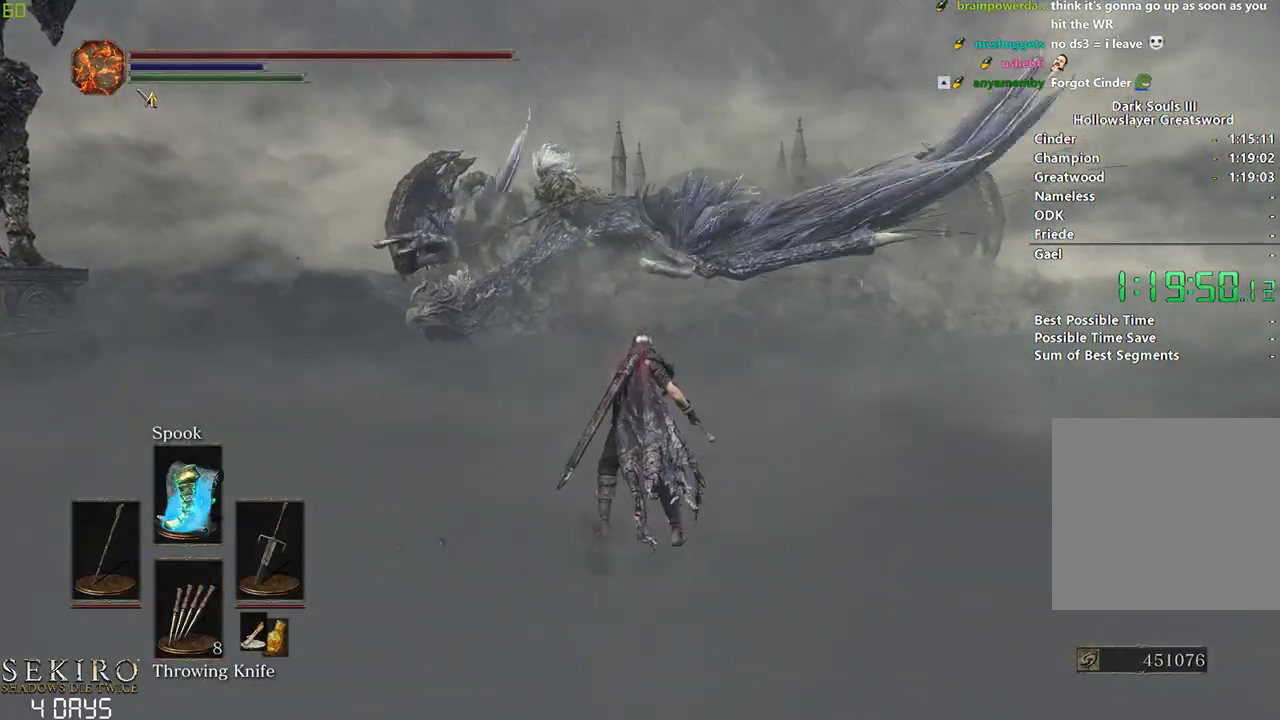
{"buttons": [], "left_stick": "center", "right_stick": "center", "events": [[133, "L1", "up"], [217, "X", "down"], [350, "X", "up"], [417, "X", "down"], [483, "X", "up"]]}
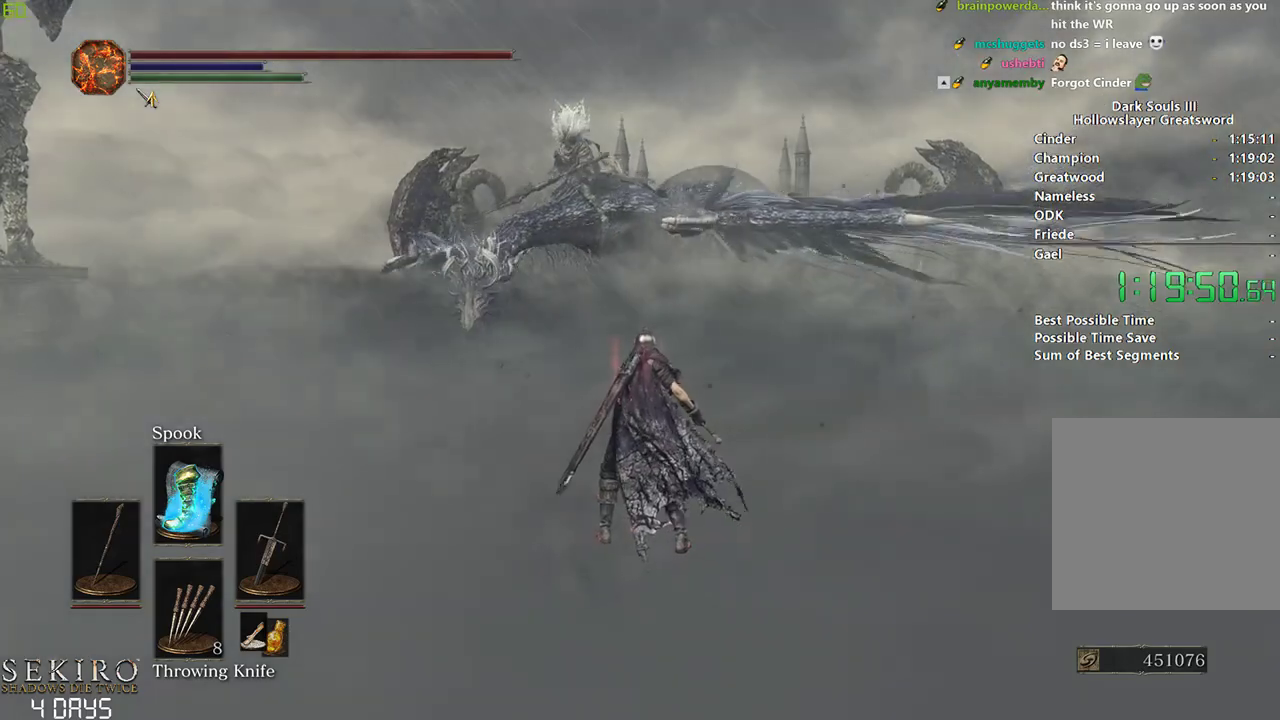
{"buttons": [], "left_stick": "center", "right_stick": "center", "events": [[67, "X", "down"], [150, "X", "up"], [233, "X", "down"], [317, "X", "up"], [383, "X", "down"], [467, "X", "up"]]}
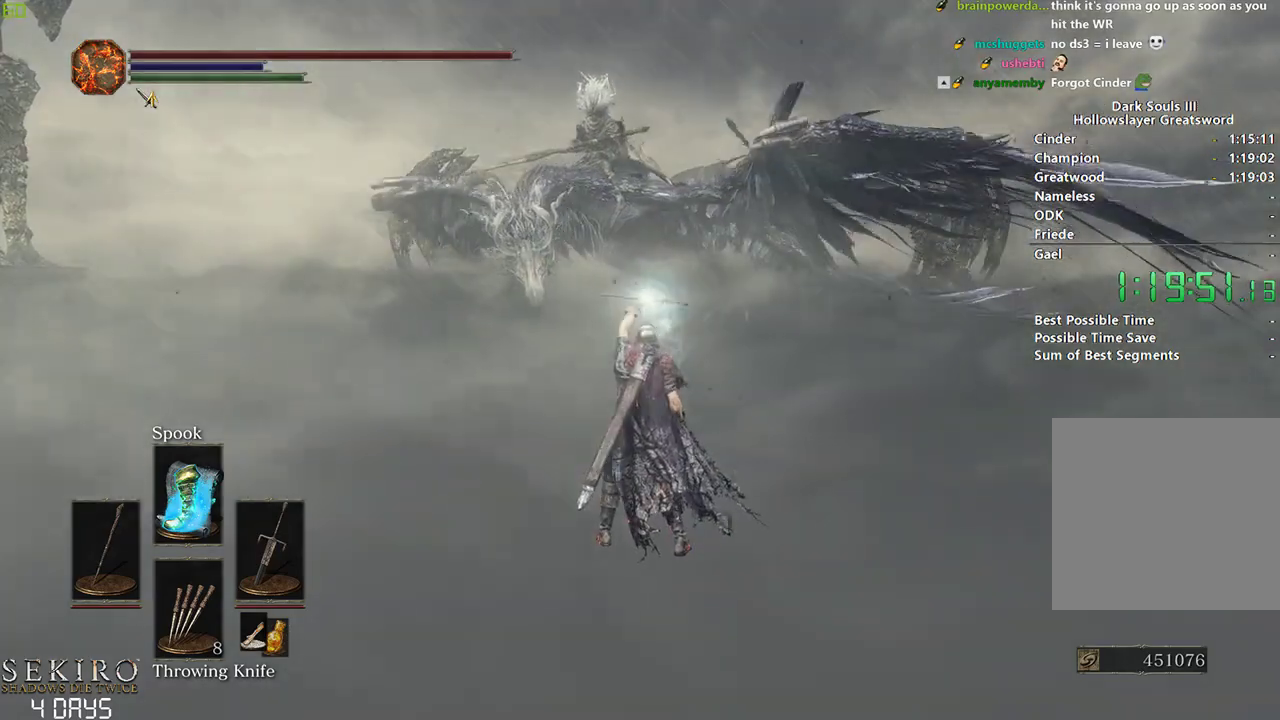
{"buttons": [], "left_stick": "center", "right_stick": "center", "events": [[50, "X", "down"], [150, "X", "up"], [233, "X", "down"], [317, "X", "up"], [383, "X", "down"], [483, "X", "up"]]}